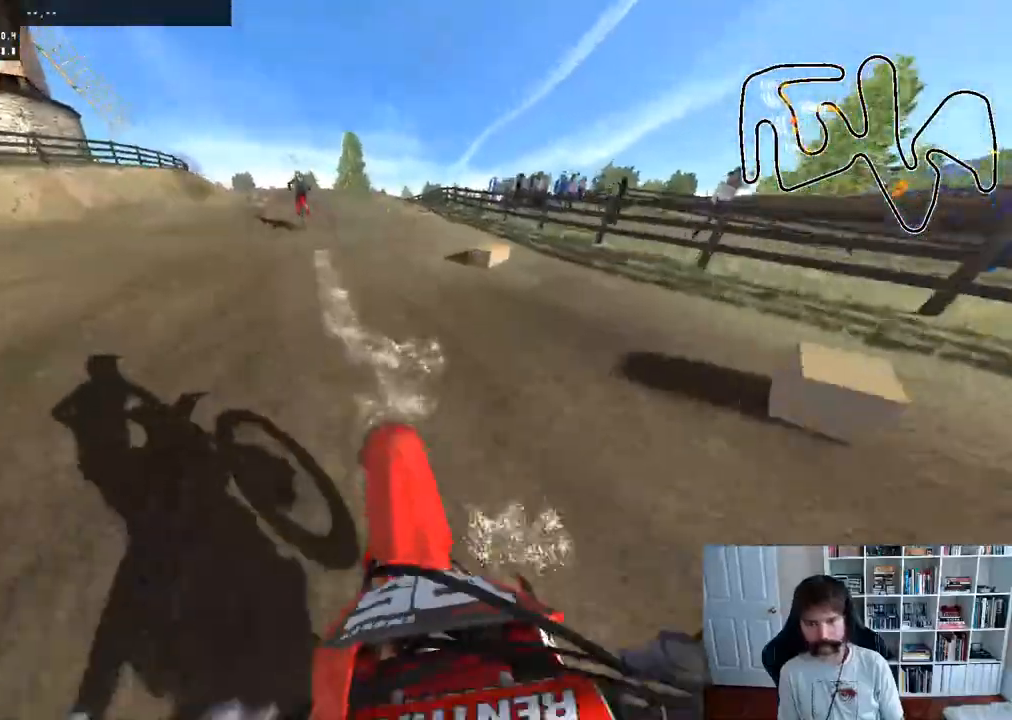
Gameplay with a controller (Xbox layout); each line is a JSON object with the inputs held at the frame after it. "events" lists button and stick changes between this image and that frame as [ms after this image, input, new state], when the widget could be followed in between.
{"buttons": ["R2"], "left_stick": "center", "right_stick": "center", "events": []}
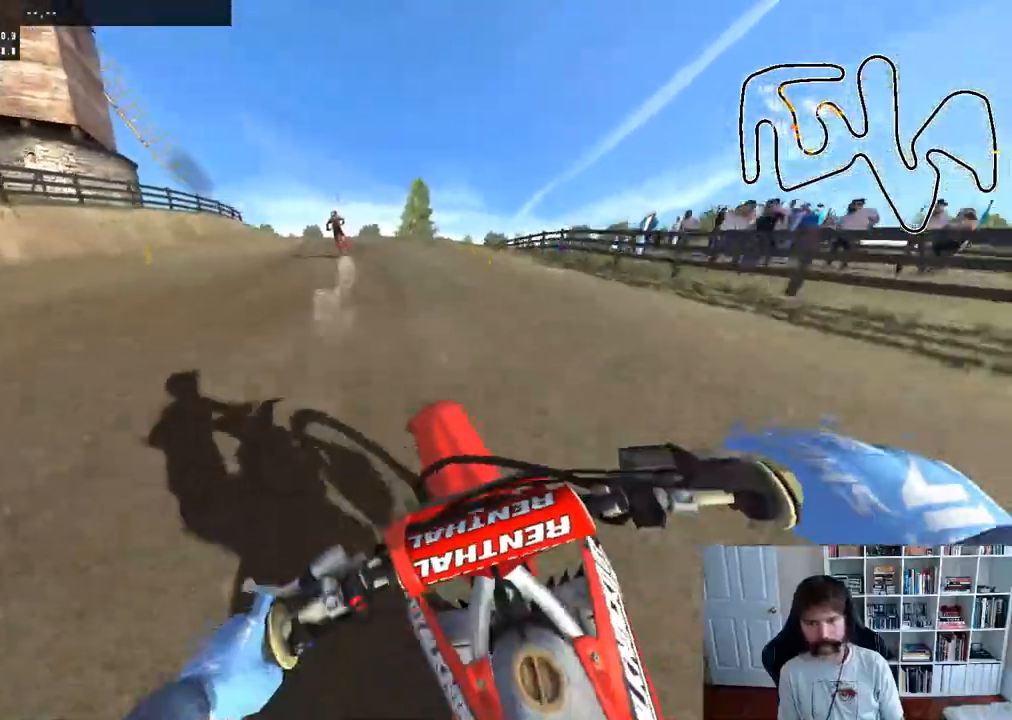
{"buttons": ["R2"], "left_stick": "center", "right_stick": "center", "events": [[117, "left_stick", "down"], [283, "R2", "up"], [283, "left_stick", "right"], [350, "R2", "down"], [500, "left_stick", "center"]]}
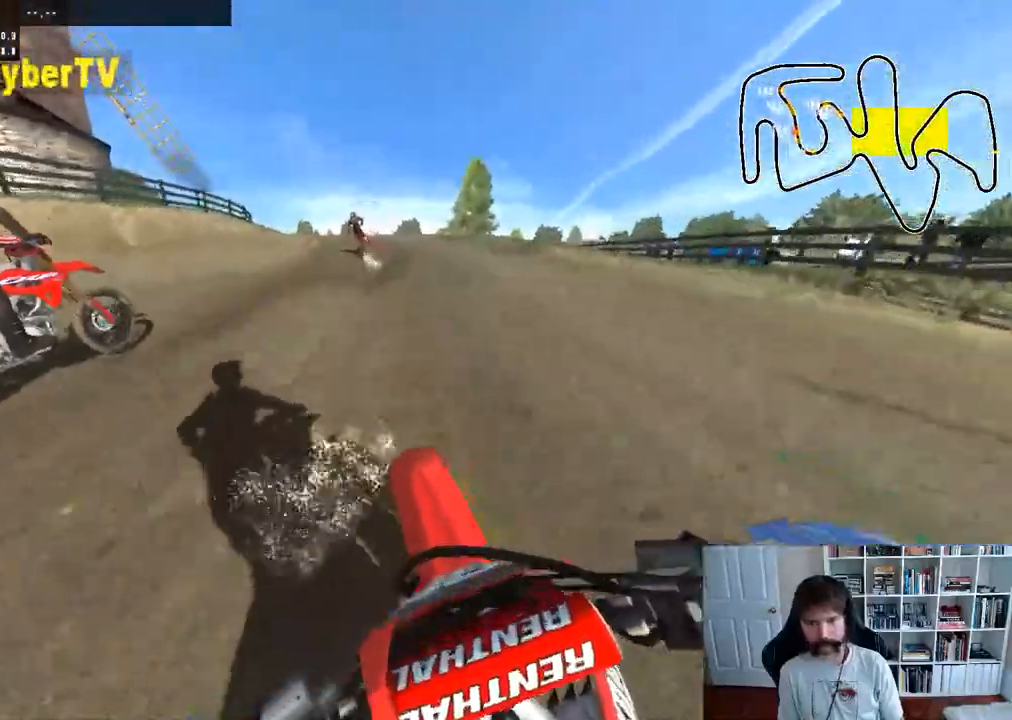
{"buttons": ["R2"], "left_stick": "down-left", "right_stick": "up", "events": [[350, "left_stick", "left"], [483, "left_stick", "down-left"], [483, "right_stick", "up"]]}
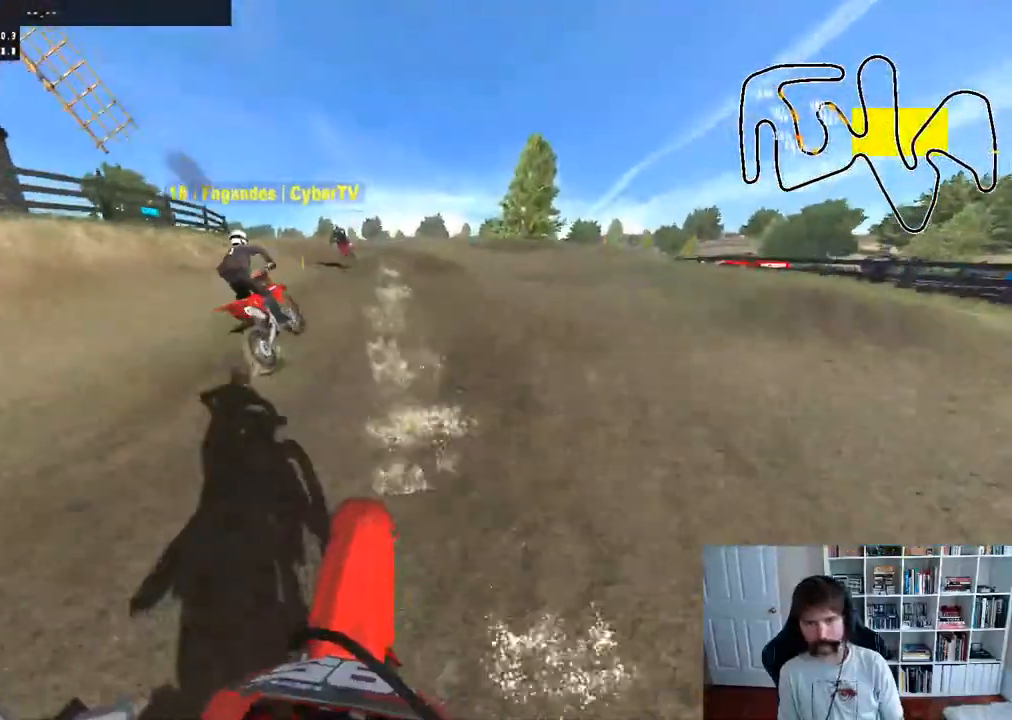
{"buttons": [], "left_stick": "left", "right_stick": "center", "events": [[183, "left_stick", "left"], [250, "right_stick", "center"], [283, "R2", "up"], [400, "left_stick", "center"], [500, "left_stick", "left"]]}
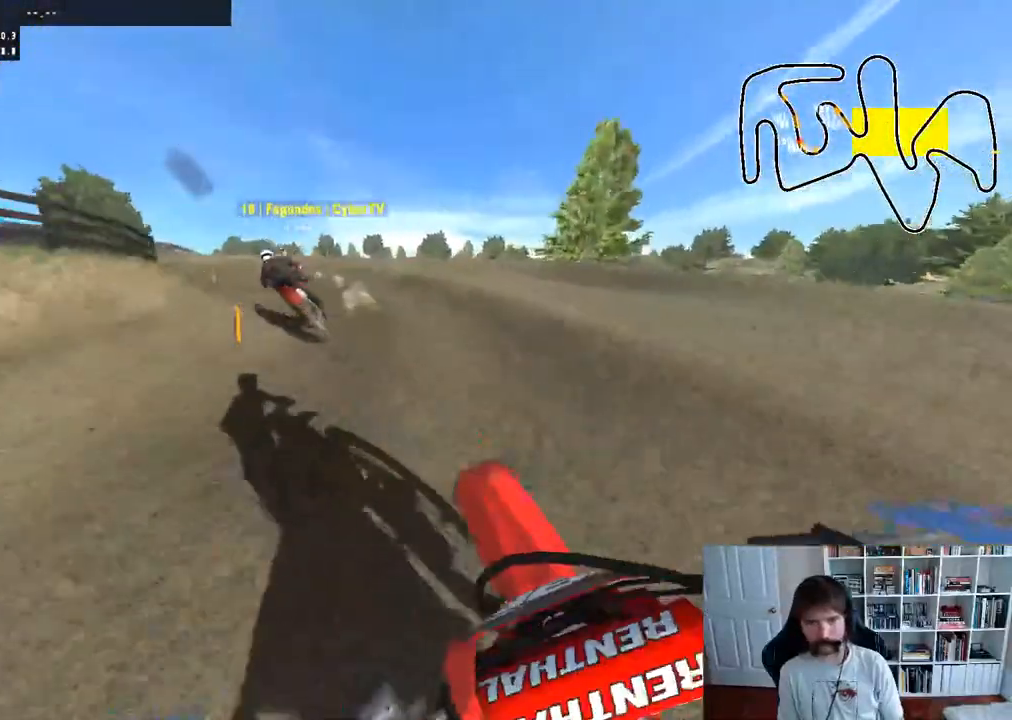
{"buttons": ["R2"], "left_stick": "center", "right_stick": "center", "events": [[433, "R2", "down"], [467, "left_stick", "center"]]}
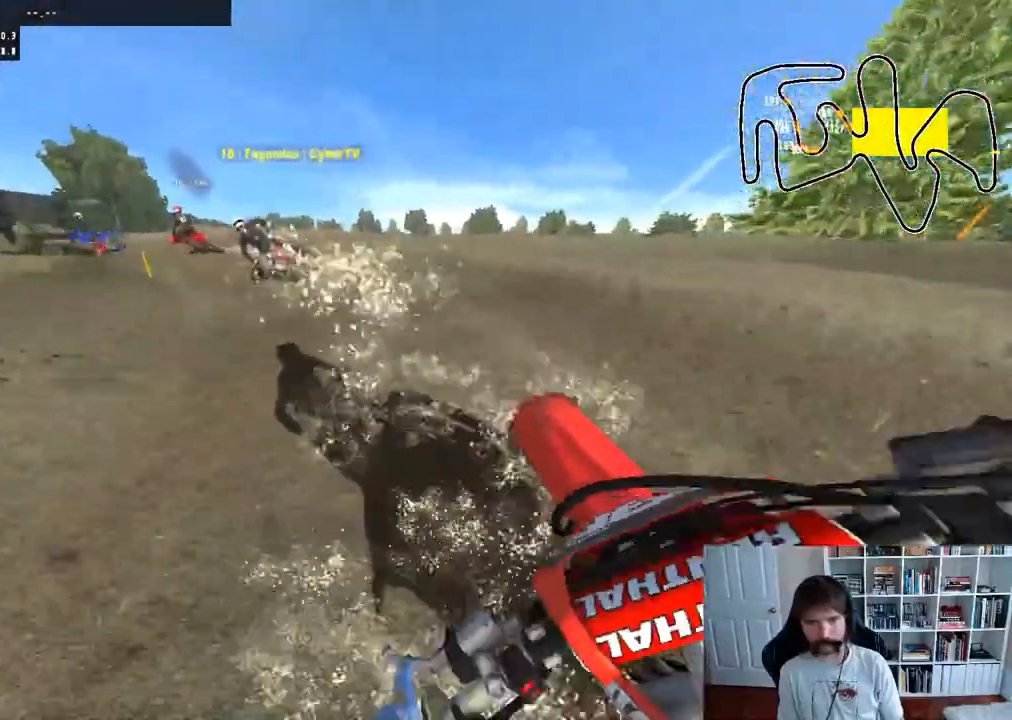
{"buttons": ["R2"], "left_stick": "left", "right_stick": "center", "events": [[100, "left_stick", "left"], [267, "R2", "up"], [300, "left_stick", "center"], [417, "R2", "down"], [500, "left_stick", "left"]]}
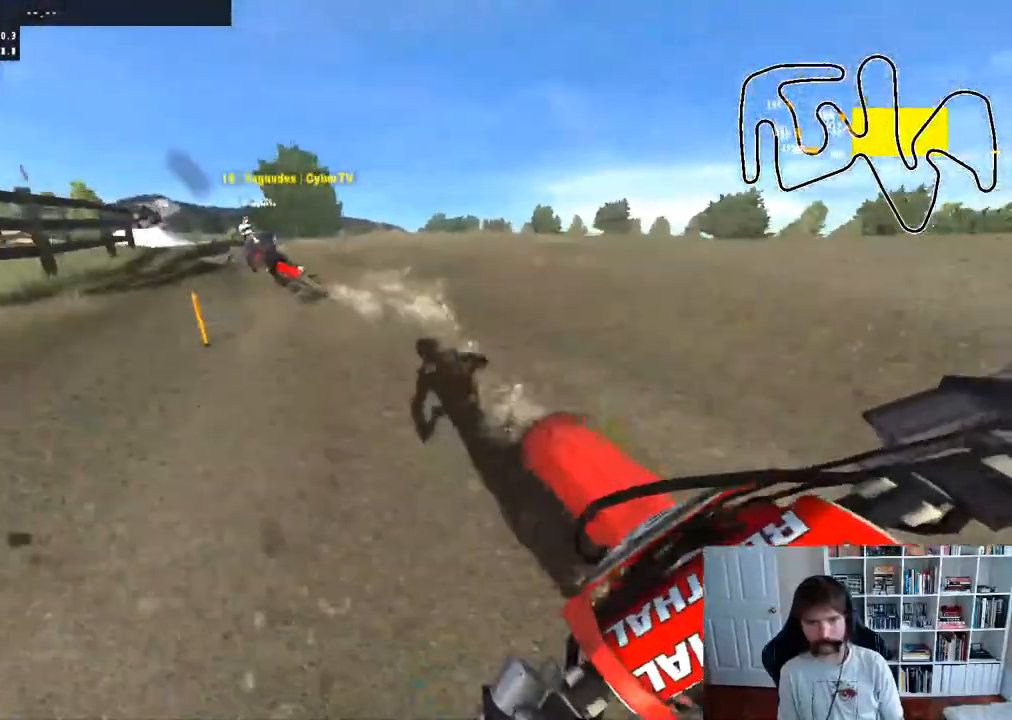
{"buttons": [], "left_stick": "center", "right_stick": "center", "events": [[200, "left_stick", "center"], [267, "left_stick", "left"], [433, "left_stick", "center"], [500, "R2", "up"]]}
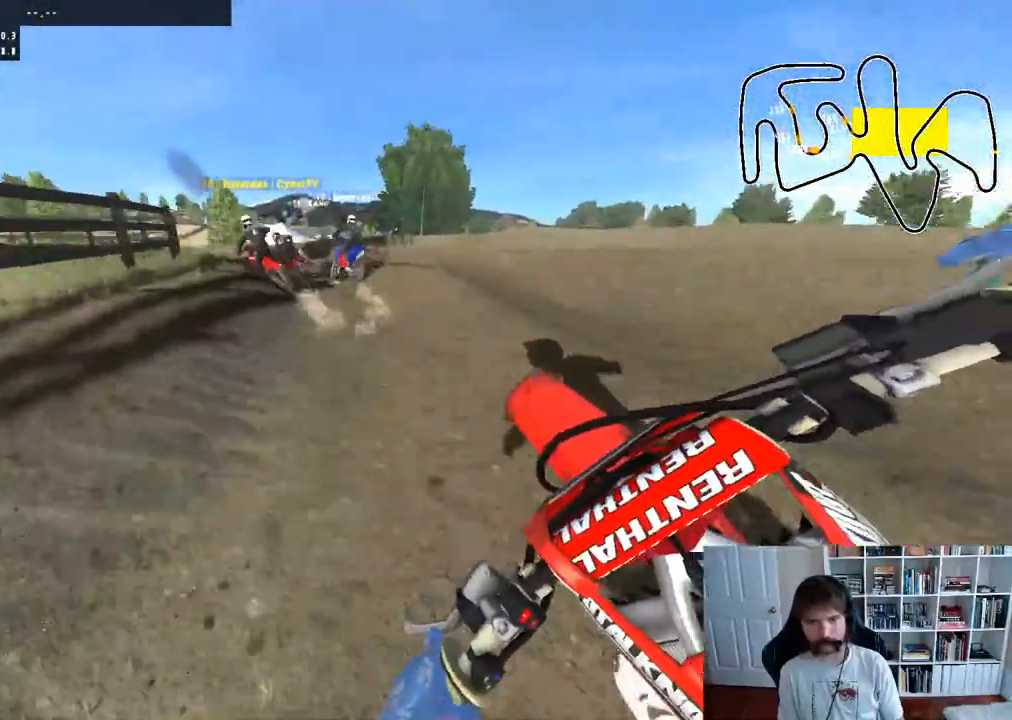
{"buttons": ["R2"], "left_stick": "left", "right_stick": "center", "events": [[200, "left_stick", "left"], [283, "R2", "down"], [367, "left_stick", "center"], [500, "left_stick", "left"]]}
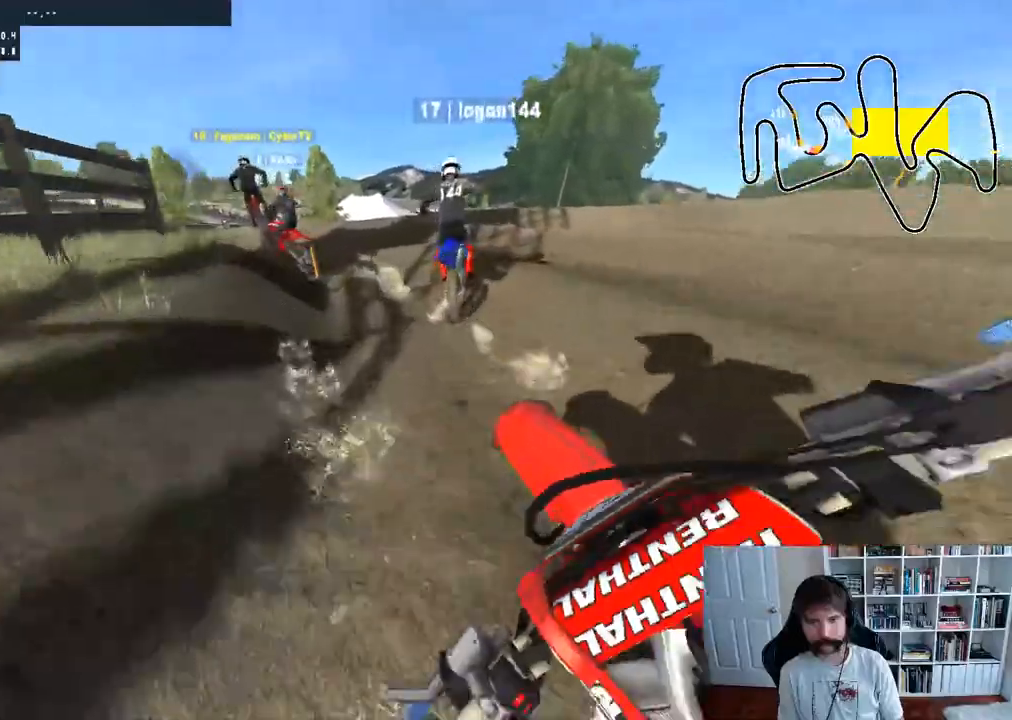
{"buttons": ["R2"], "left_stick": "center", "right_stick": "center", "events": [[150, "left_stick", "center"], [250, "left_stick", "left"], [467, "left_stick", "center"]]}
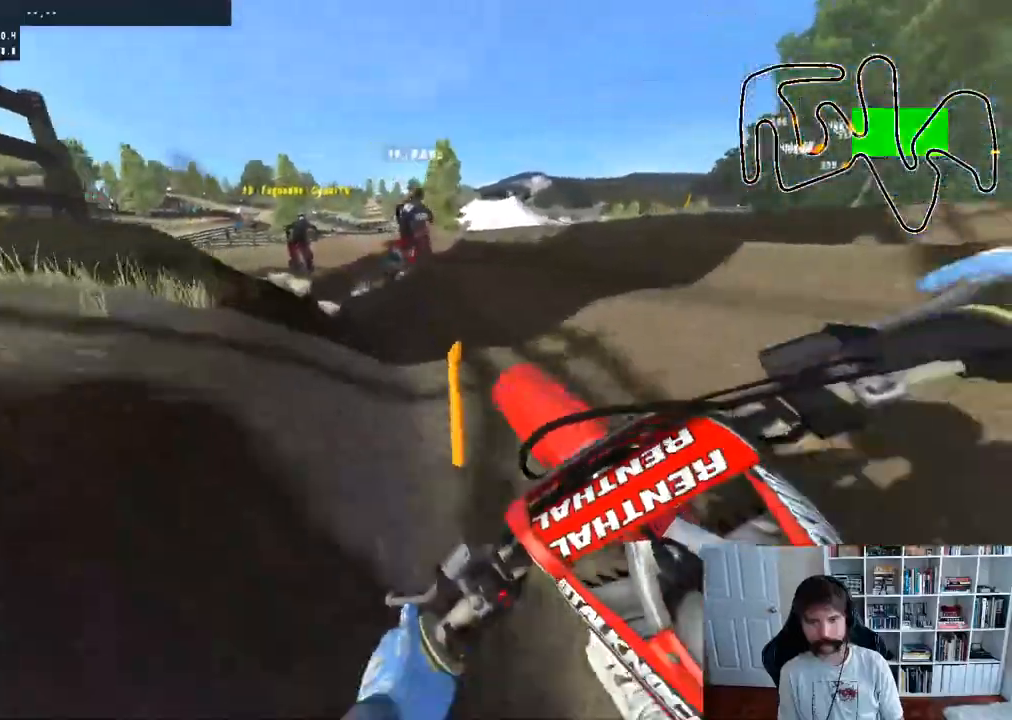
{"buttons": ["R2"], "left_stick": "center", "right_stick": "center", "events": [[83, "left_stick", "left"], [300, "left_stick", "center"]]}
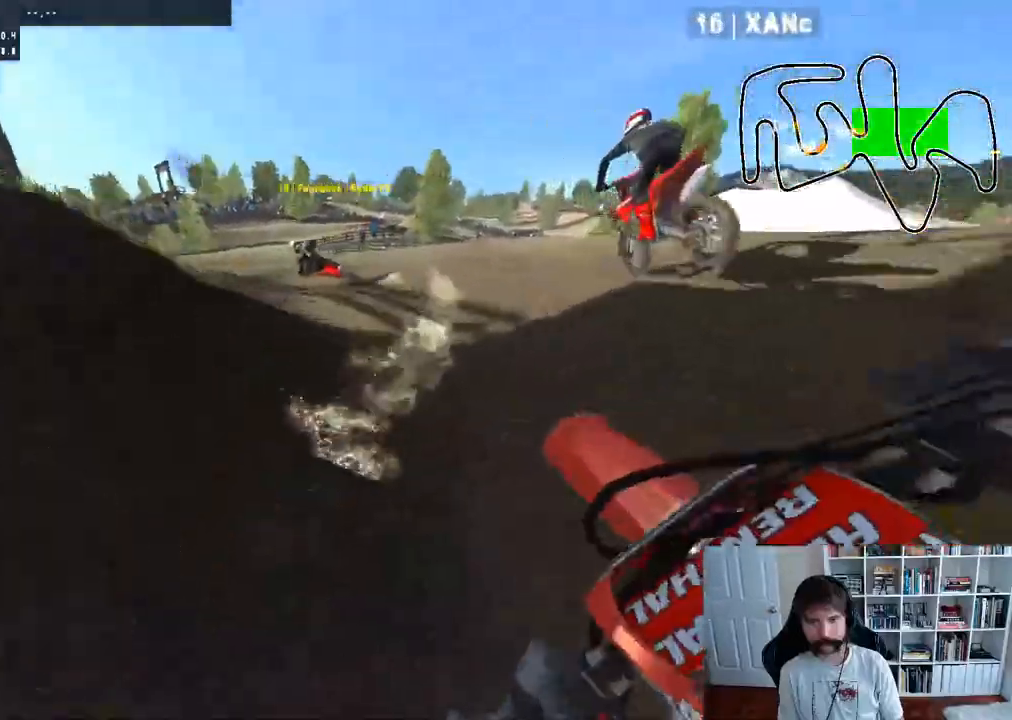
{"buttons": ["R2"], "left_stick": "center", "right_stick": "center"}
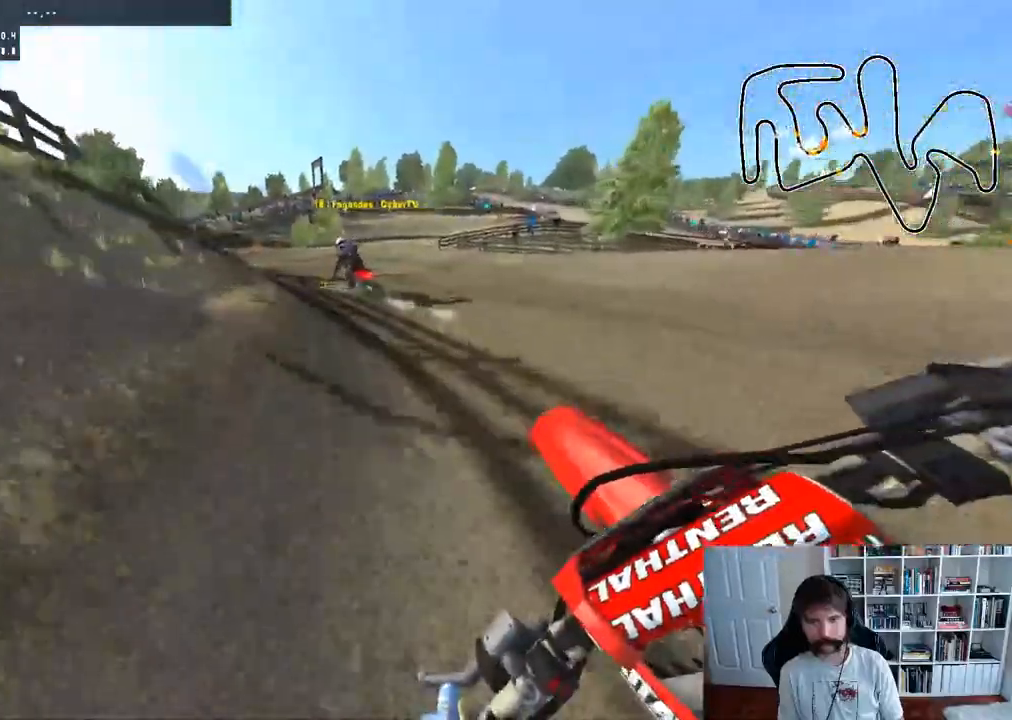
{"buttons": ["R2"], "left_stick": "center", "right_stick": "center", "events": [[317, "left_stick", "left"], [483, "left_stick", "center"]]}
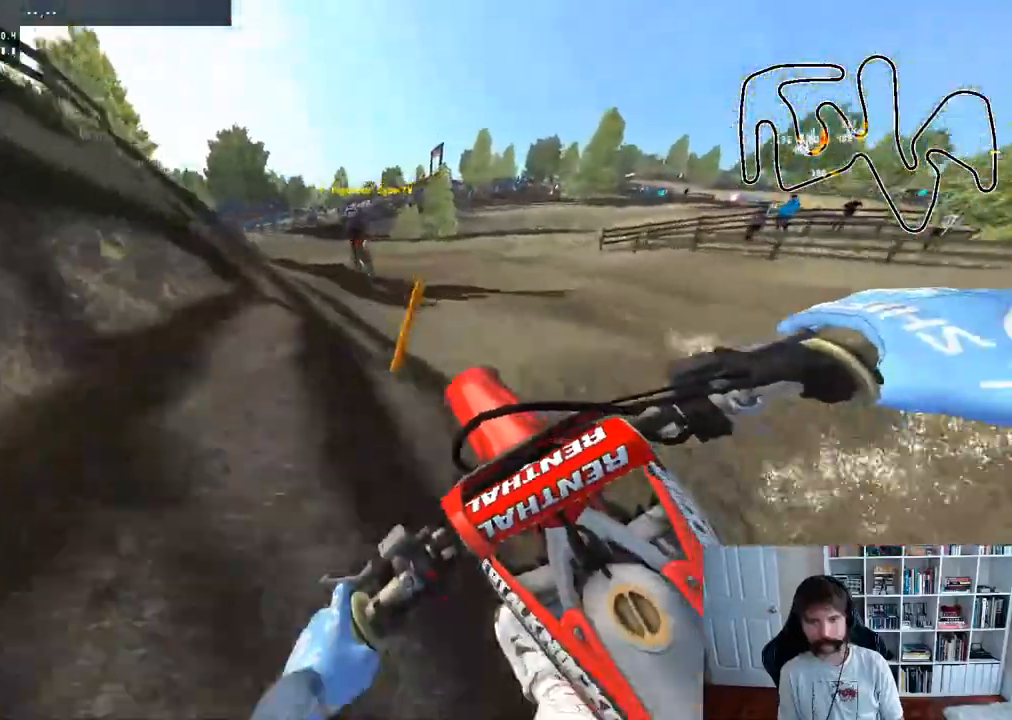
{"buttons": ["R2"], "left_stick": "right", "right_stick": "center", "events": [[33, "R2", "up"], [150, "R2", "down"], [433, "left_stick", "right"]]}
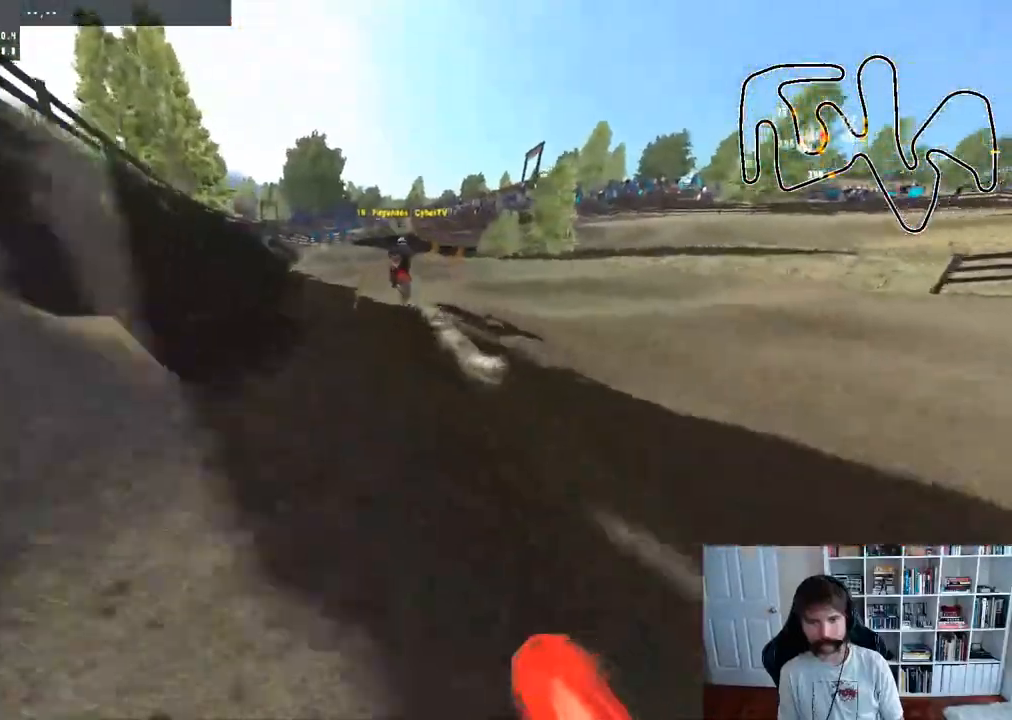
{"buttons": ["R2"], "left_stick": "center", "right_stick": "up", "events": [[67, "left_stick", "center"], [133, "right_stick", "up"]]}
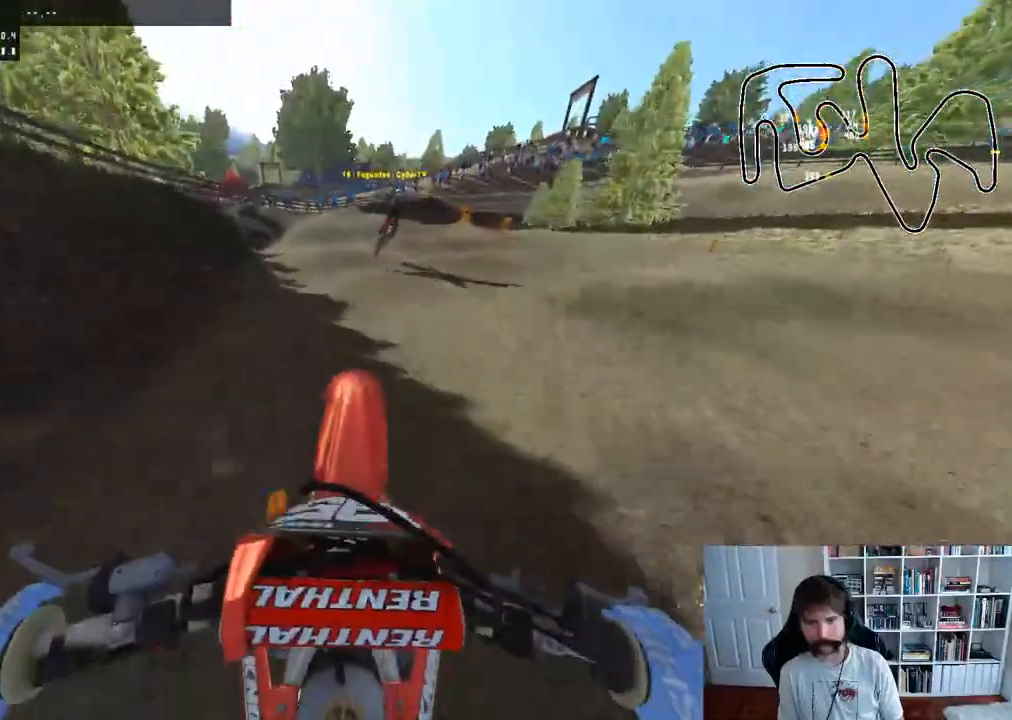
{"buttons": ["R2"], "left_stick": "right", "right_stick": "center", "events": [[100, "right_stick", "center"], [117, "R2", "up"], [217, "R2", "down"], [283, "left_stick", "right"]]}
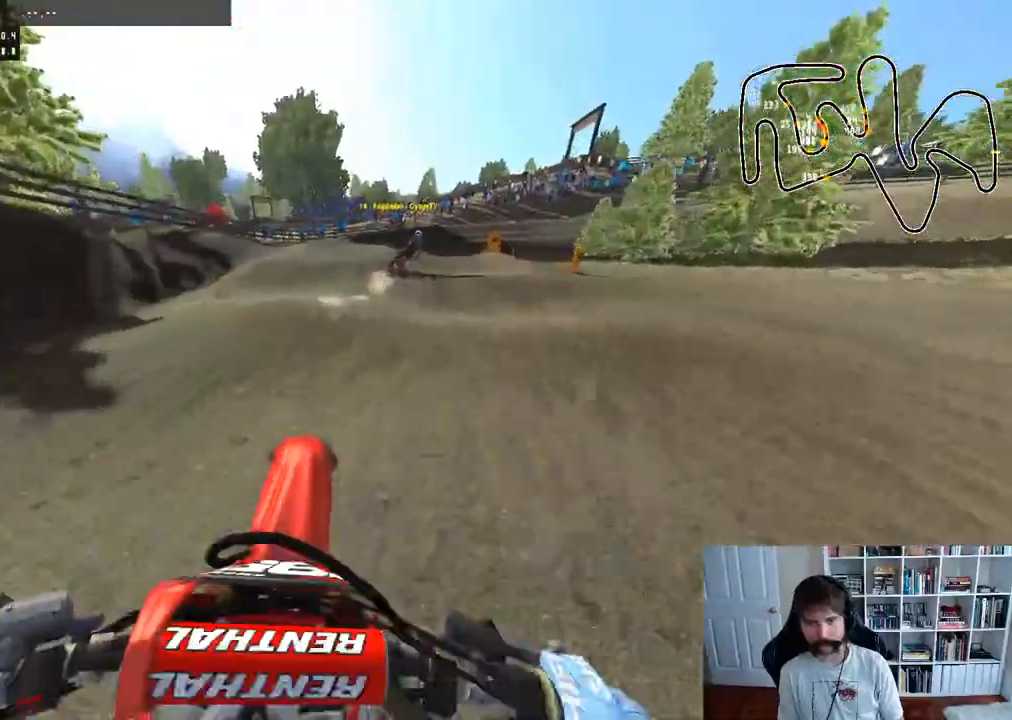
{"buttons": ["R2"], "left_stick": "right", "right_stick": "center", "events": [[83, "left_stick", "center"], [417, "left_stick", "right"]]}
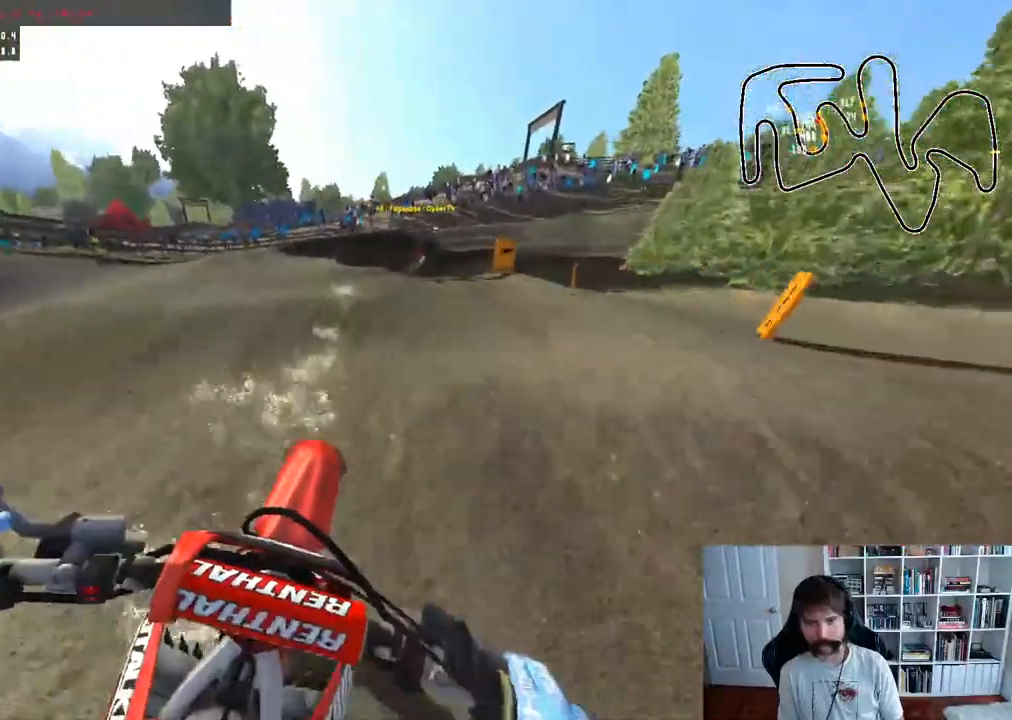
{"buttons": [], "left_stick": "center", "right_stick": "center", "events": [[33, "R2", "up"], [200, "X", "down"], [283, "X", "up"], [400, "left_stick", "center"]]}
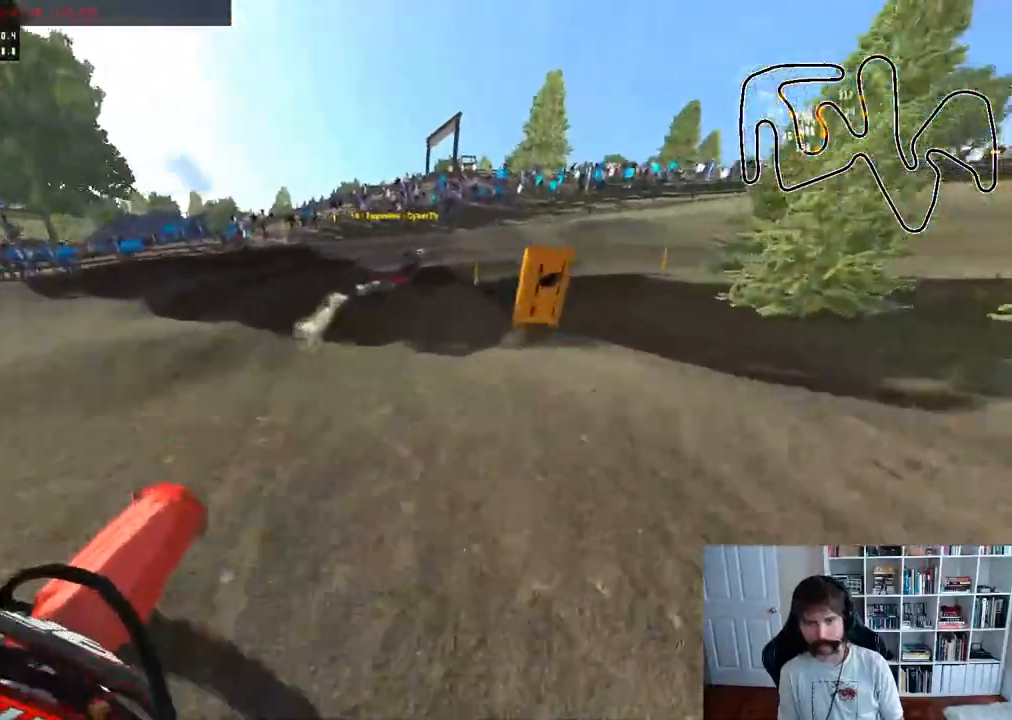
{"buttons": [], "left_stick": "center", "right_stick": "center", "events": [[200, "left_stick", "right"], [450, "left_stick", "center"]]}
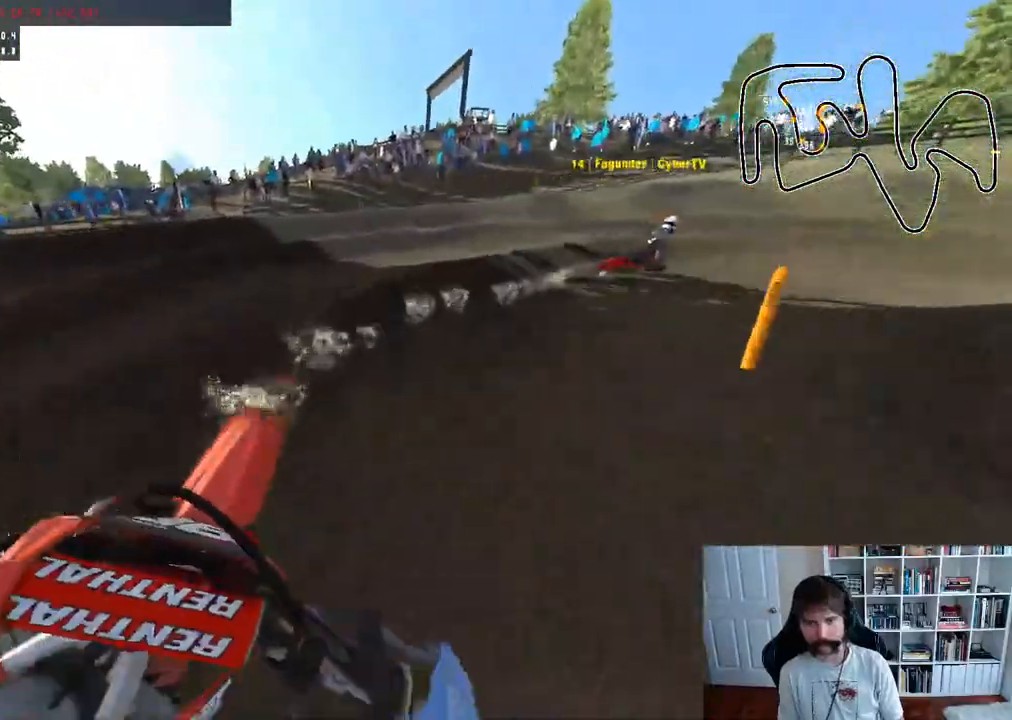
{"buttons": [], "left_stick": "center", "right_stick": "center", "events": [[33, "left_stick", "right"], [117, "R3", "down"], [250, "R3", "up"], [300, "left_stick", "center"]]}
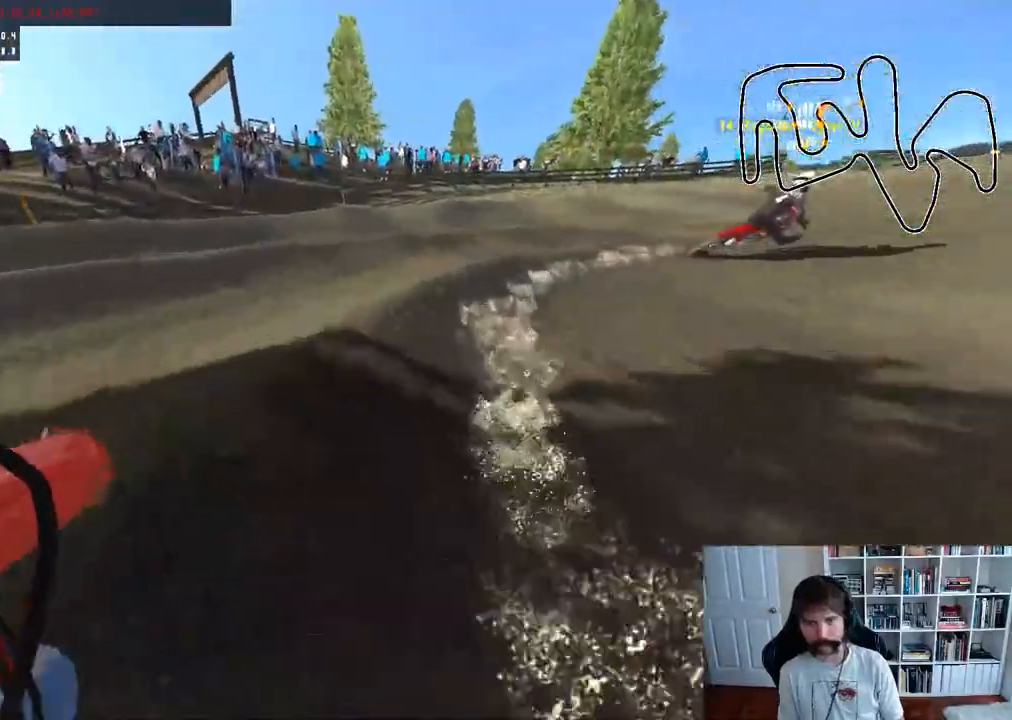
{"buttons": ["R2"], "left_stick": "center", "right_stick": "center", "events": [[217, "R2", "down"], [267, "left_stick", "right"], [483, "left_stick", "center"]]}
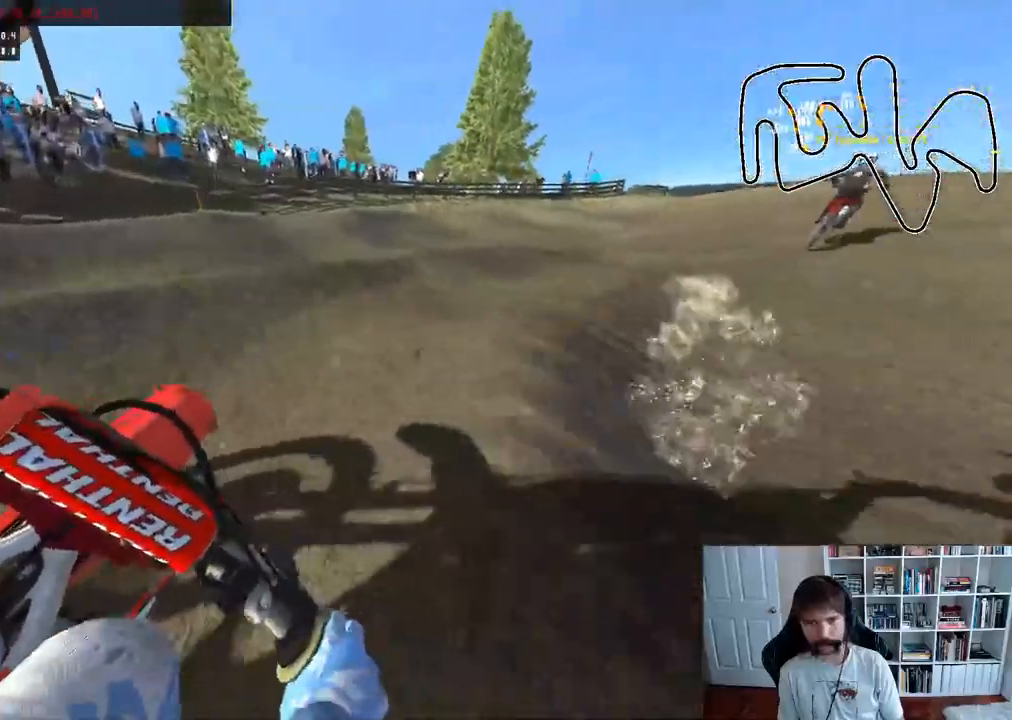
{"buttons": ["R2"], "left_stick": "right", "right_stick": "up", "events": [[200, "left_stick", "right"], [300, "right_stick", "up"]]}
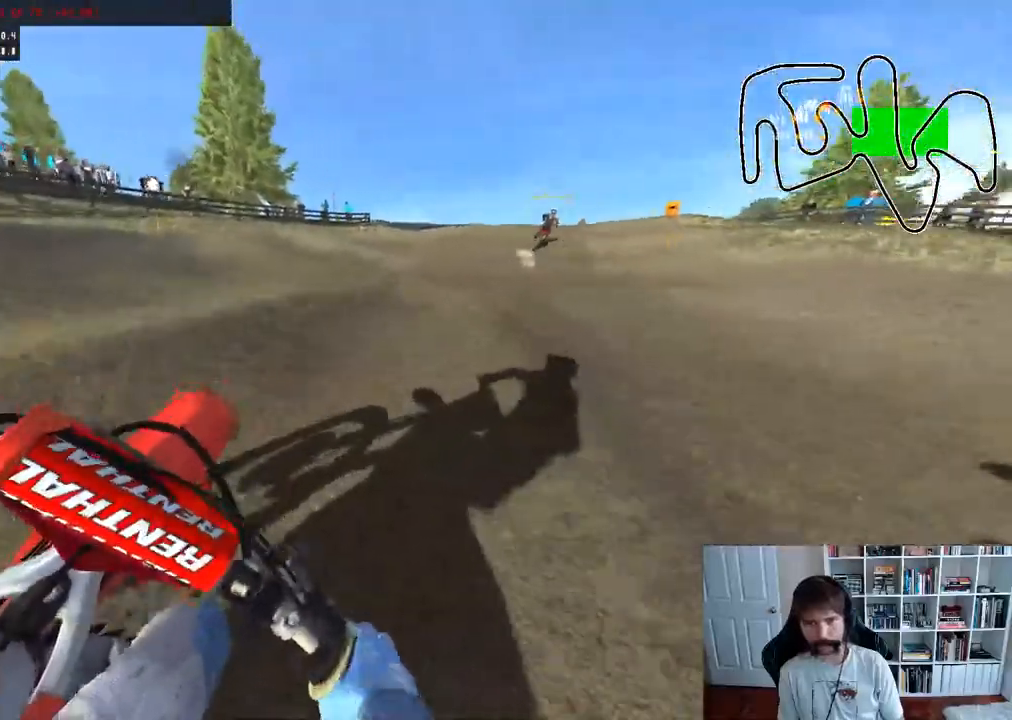
{"buttons": ["R2"], "left_stick": "center", "right_stick": "center", "events": [[117, "left_stick", "center"], [333, "right_stick", "center"]]}
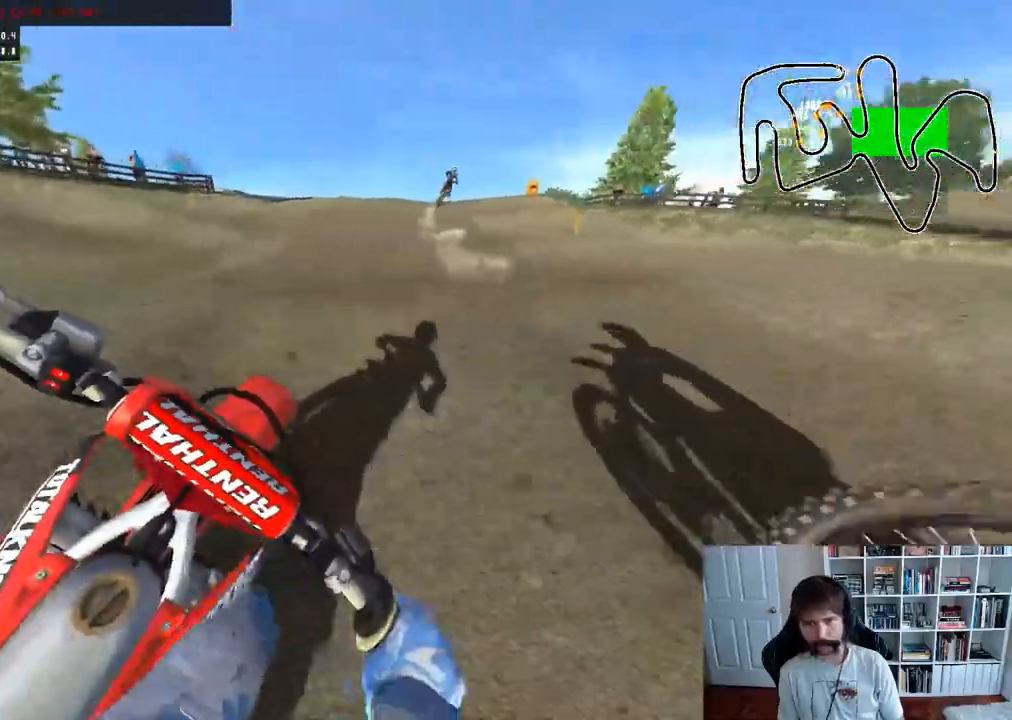
{"buttons": ["R2"], "left_stick": "center", "right_stick": "center", "events": []}
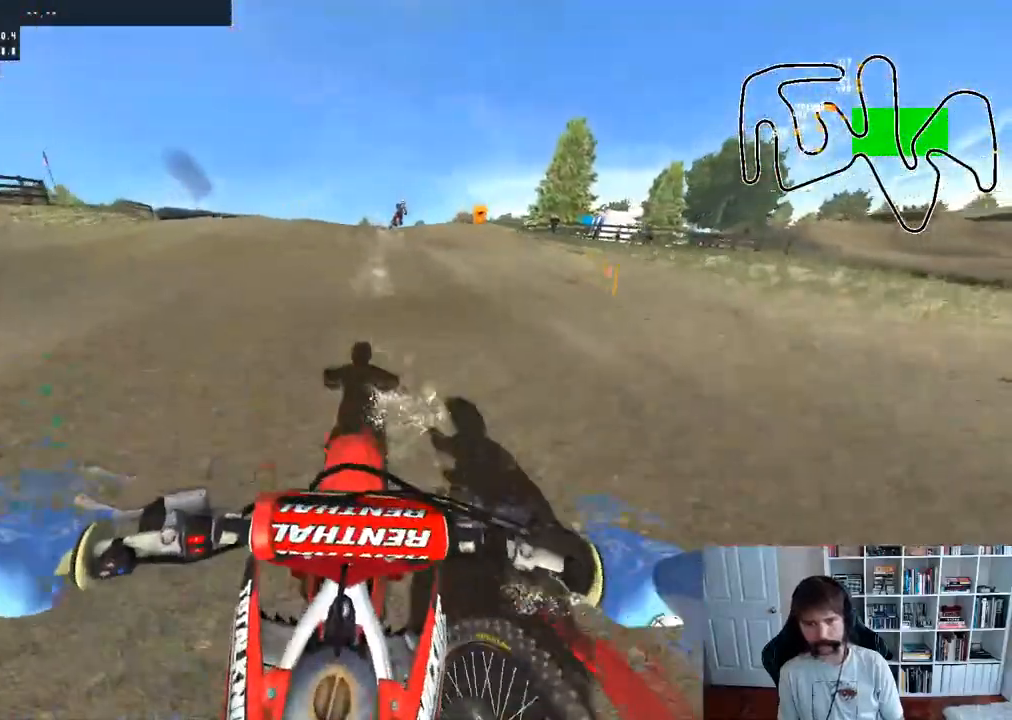
{"buttons": ["R2"], "left_stick": "center", "right_stick": "center", "events": [[300, "left_stick", "right"], [467, "left_stick", "center"]]}
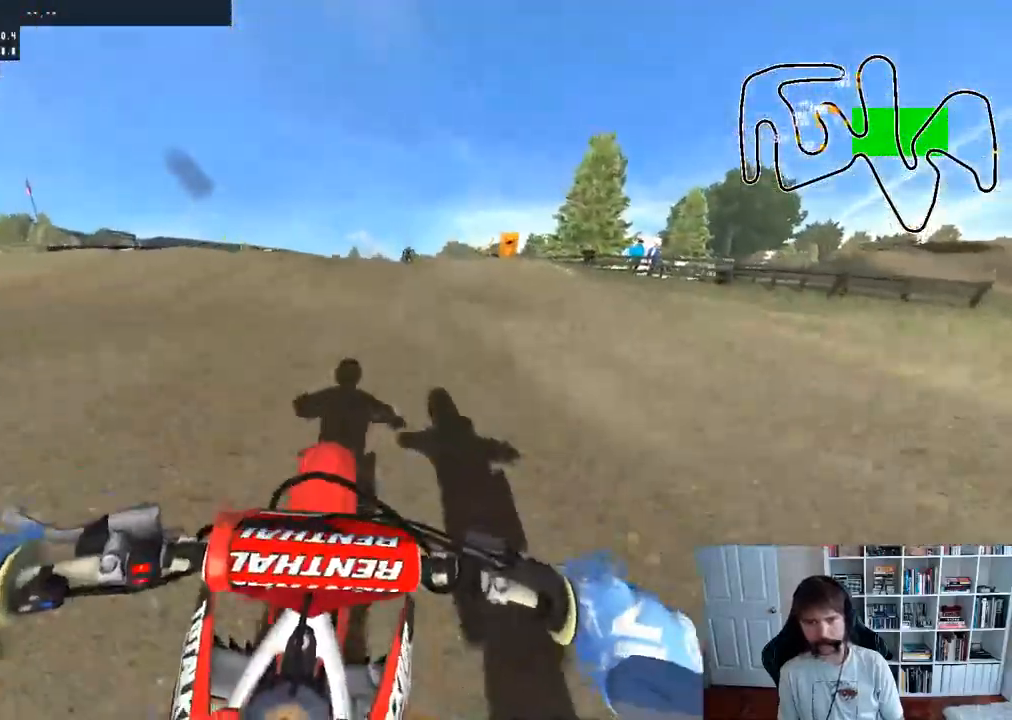
{"buttons": ["R2"], "left_stick": "center", "right_stick": "center", "events": []}
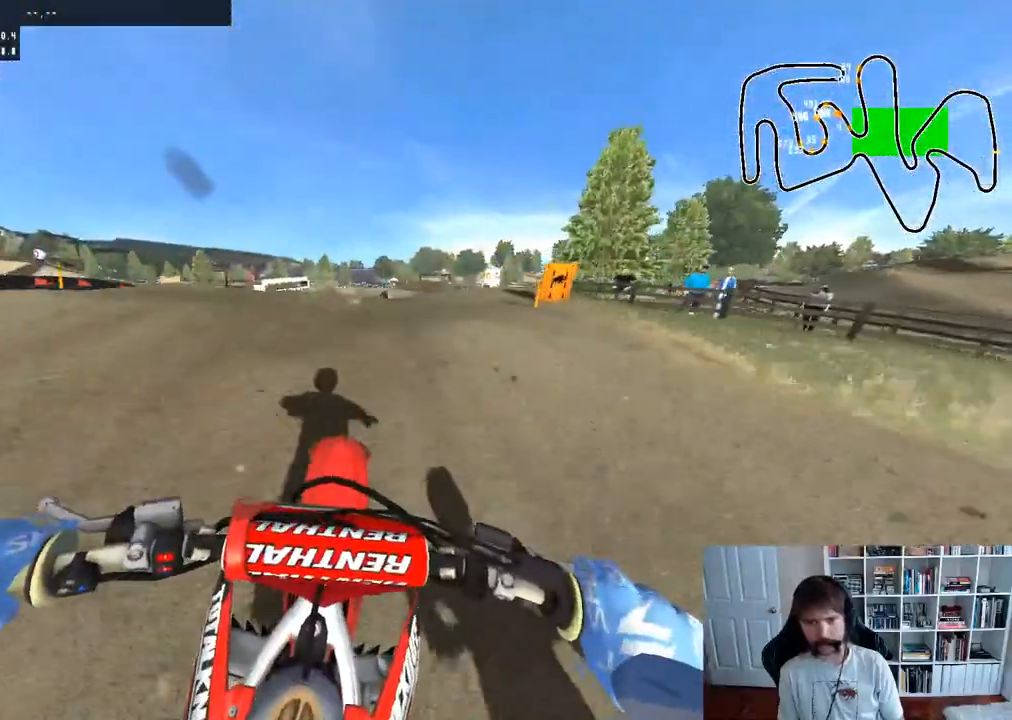
{"buttons": ["R2"], "left_stick": "center", "right_stick": "center", "events": [[50, "R3", "down"], [150, "R3", "up"], [200, "right_stick", "up-right"], [283, "left_stick", "down"], [433, "right_stick", "center"], [483, "left_stick", "center"]]}
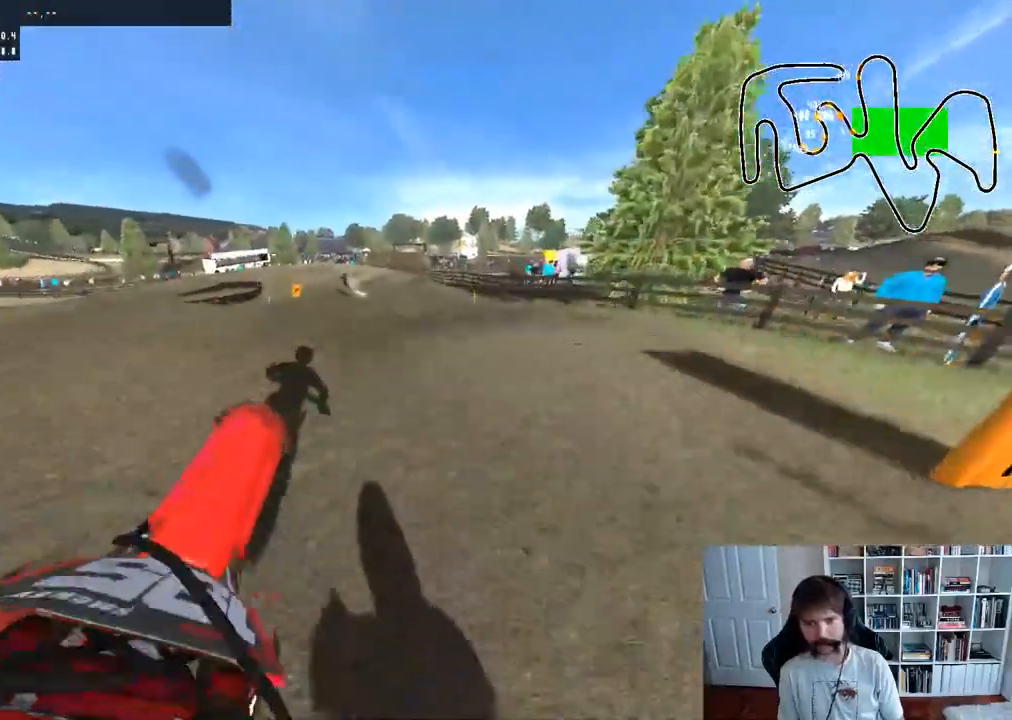
{"buttons": ["R2"], "left_stick": "center", "right_stick": "center", "events": [[67, "B", "down"], [183, "B", "up"], [183, "R2", "up"], [233, "left_stick", "left"], [300, "R2", "down"], [467, "left_stick", "center"]]}
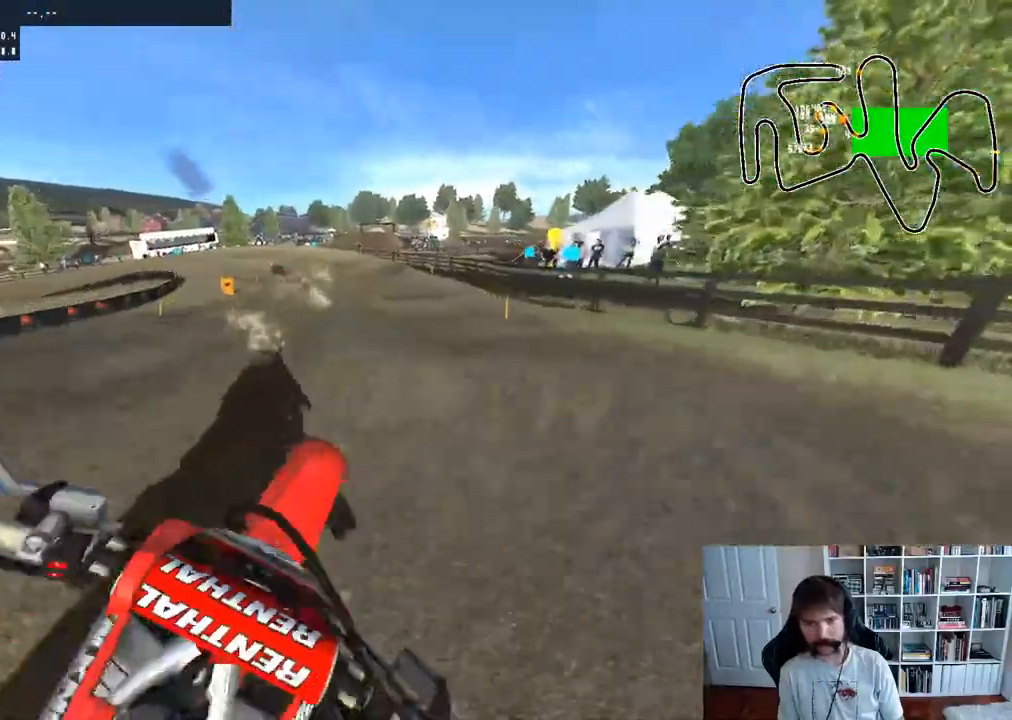
{"buttons": ["R2"], "left_stick": "left", "right_stick": "center", "events": [[50, "left_stick", "left"], [217, "left_stick", "center"], [267, "R2", "up"], [417, "left_stick", "left"], [433, "R2", "down"]]}
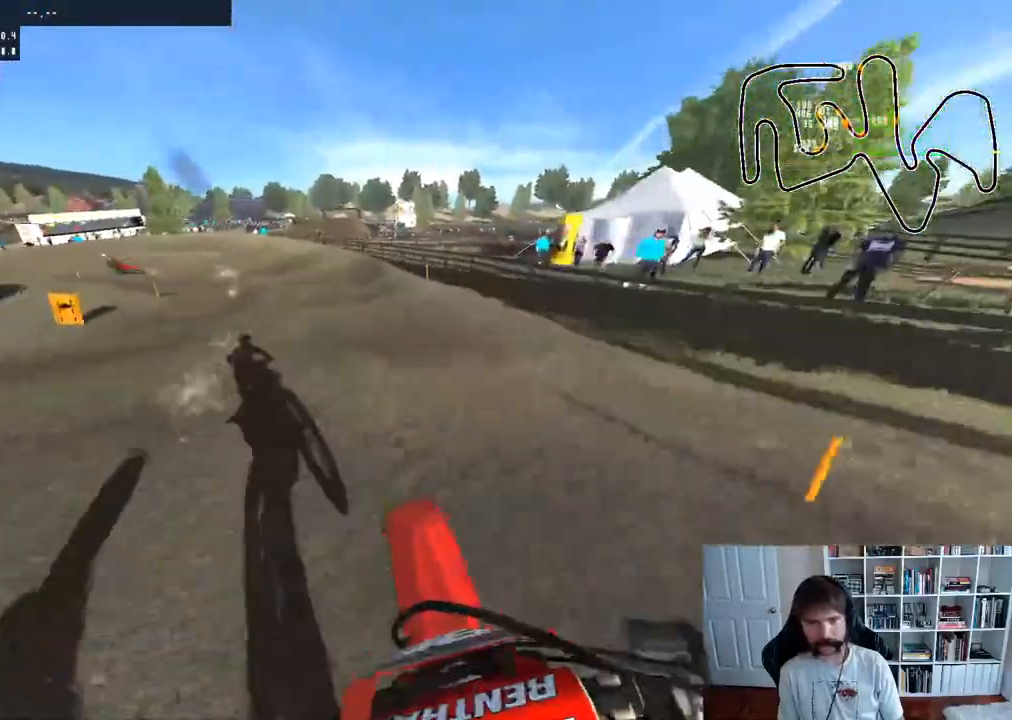
{"buttons": ["R2"], "left_stick": "left", "right_stick": "center", "events": [[133, "left_stick", "center"], [283, "left_stick", "left"]]}